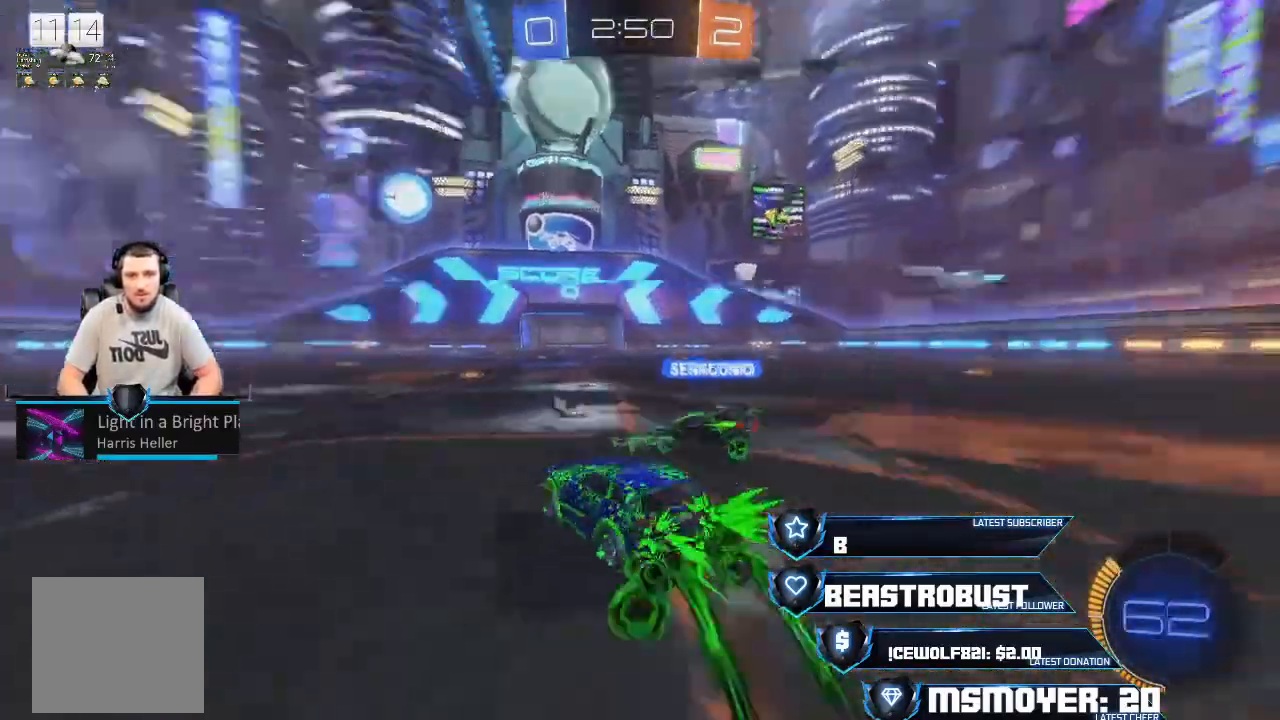
Gameplay with a controller (PlayStation layout); each line is a JSON object with the inputs held at the frame after it. "events" lists button and stick changes between this image and that frame as [ms after this image, input, new state], when the widget could be followed in between.
{"buttons": ["CROSS", "R2"], "left_stick": "up-left", "right_stick": "center", "events": [[500, "left_stick", "up-left"]]}
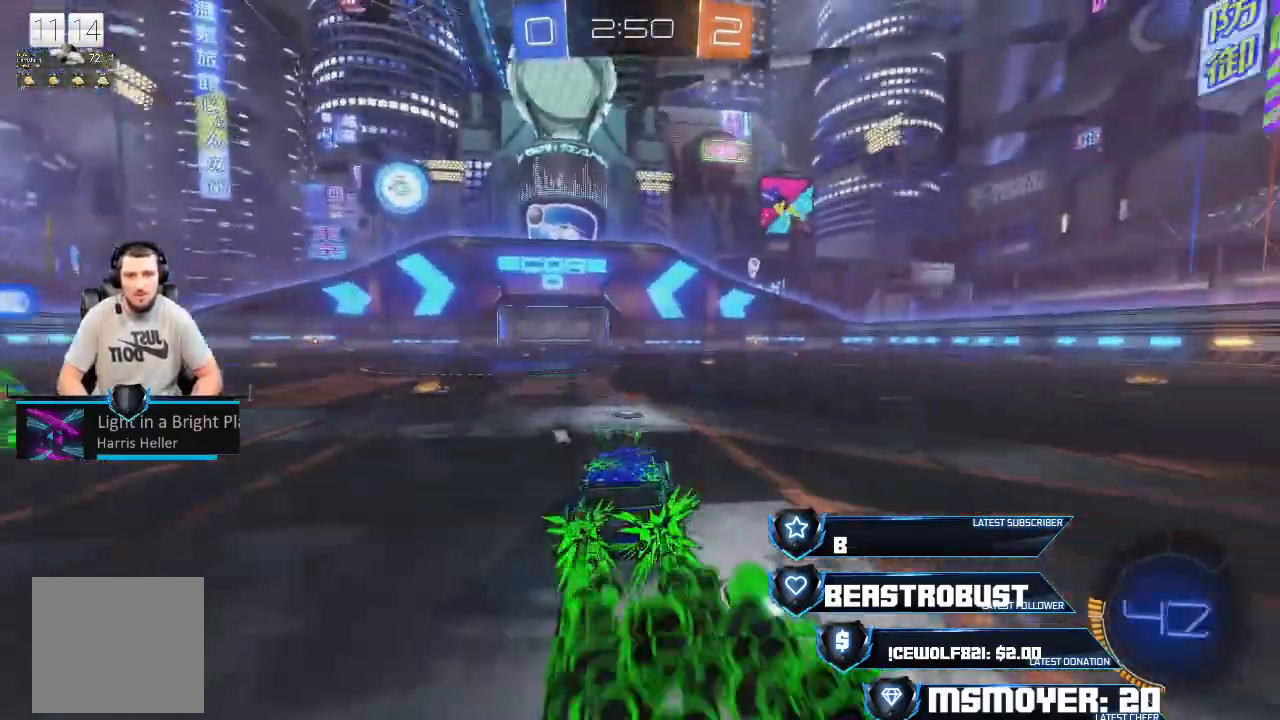
{"buttons": [], "left_stick": "up-left", "right_stick": "center", "events": [[167, "CROSS", "up"], [167, "left_stick", "up"], [200, "L2", "down"], [233, "SQUARE", "down"], [300, "SQUARE", "up"], [333, "SQUARE", "down"], [400, "SQUARE", "up"], [433, "L2", "up"], [467, "left_stick", "up-left"], [500, "R2", "up"]]}
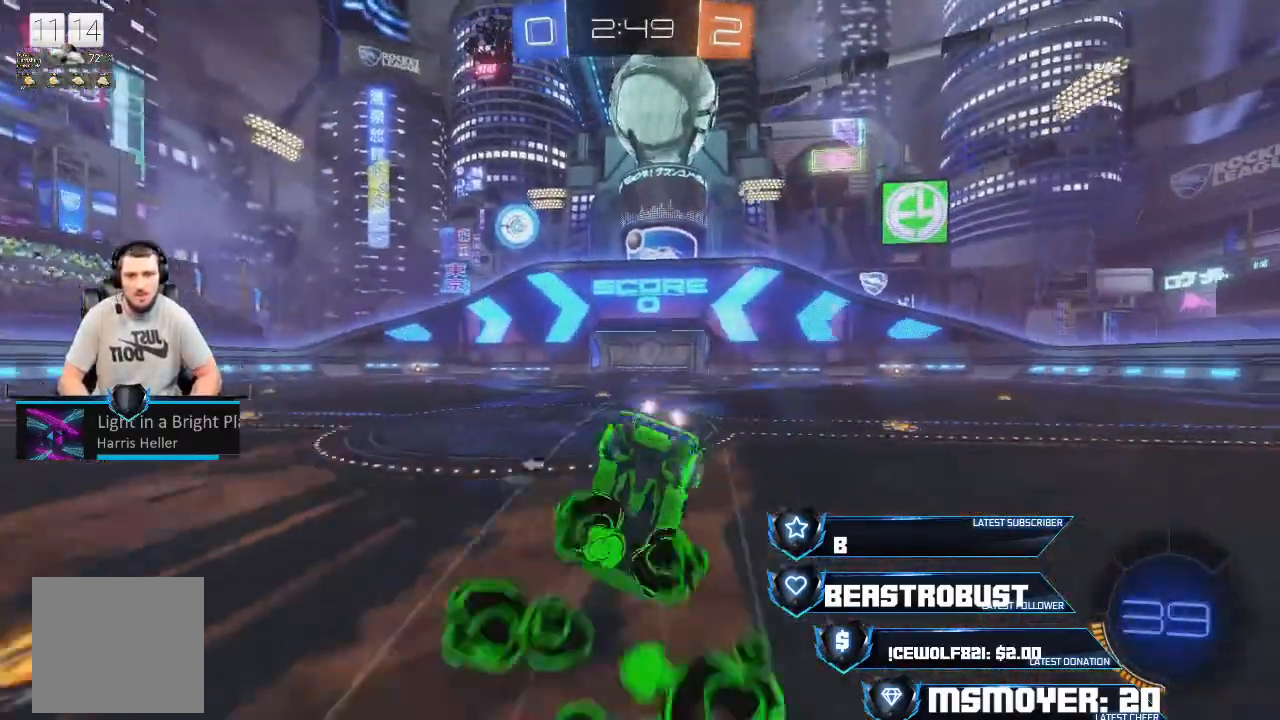
{"buttons": ["R2"], "left_stick": "up", "right_stick": "center", "events": [[200, "R2", "down"], [500, "left_stick", "up"]]}
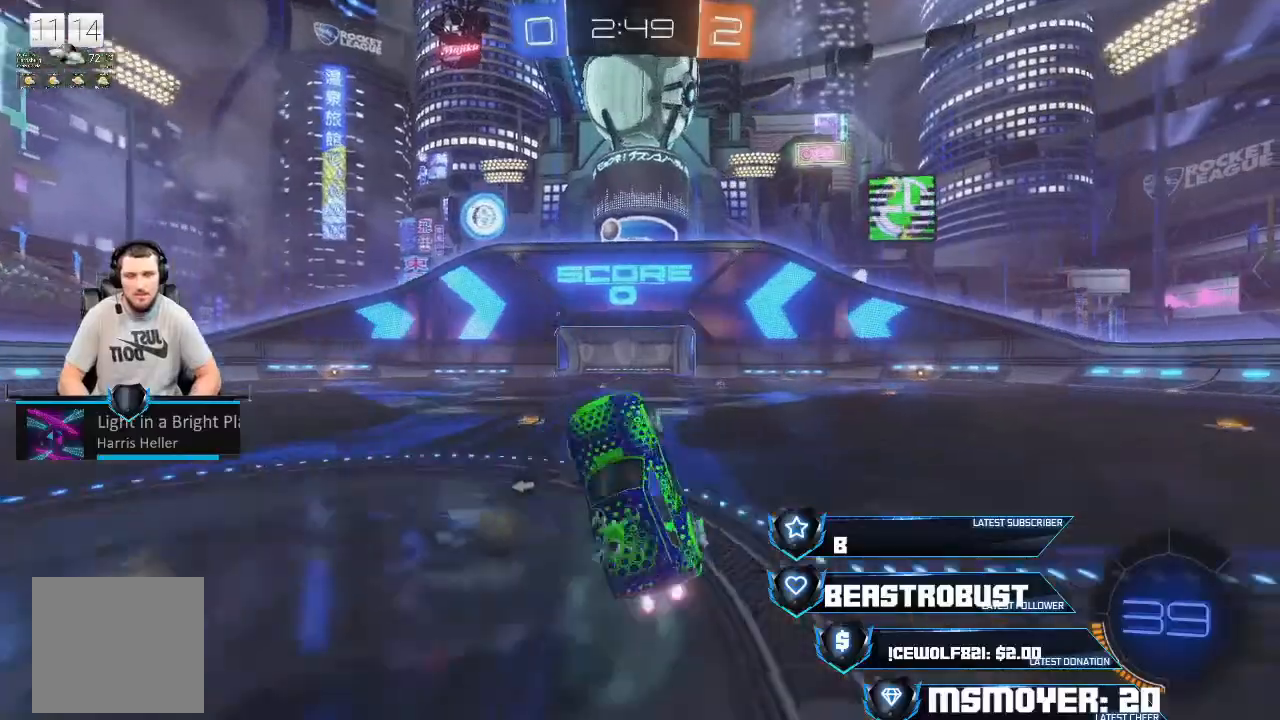
{"buttons": ["CROSS", "R2"], "left_stick": "left", "right_stick": "center", "events": [[133, "TRIANGLE", "down"], [233, "TRIANGLE", "up"], [233, "left_stick", "up-left"], [367, "left_stick", "up"], [467, "left_stick", "left"], [500, "CROSS", "down"]]}
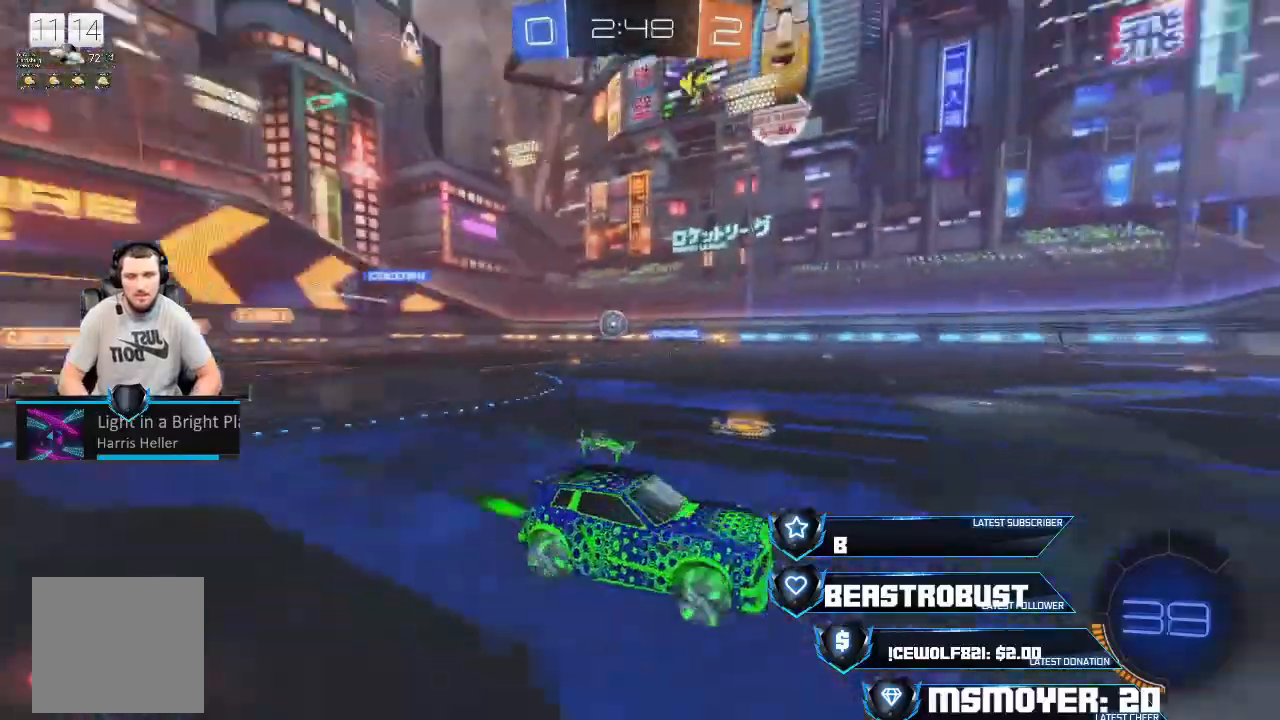
{"buttons": ["R2"], "left_stick": "right", "right_stick": "center", "events": [[300, "left_stick", "up-left"], [467, "left_stick", "right"], [500, "CROSS", "up"]]}
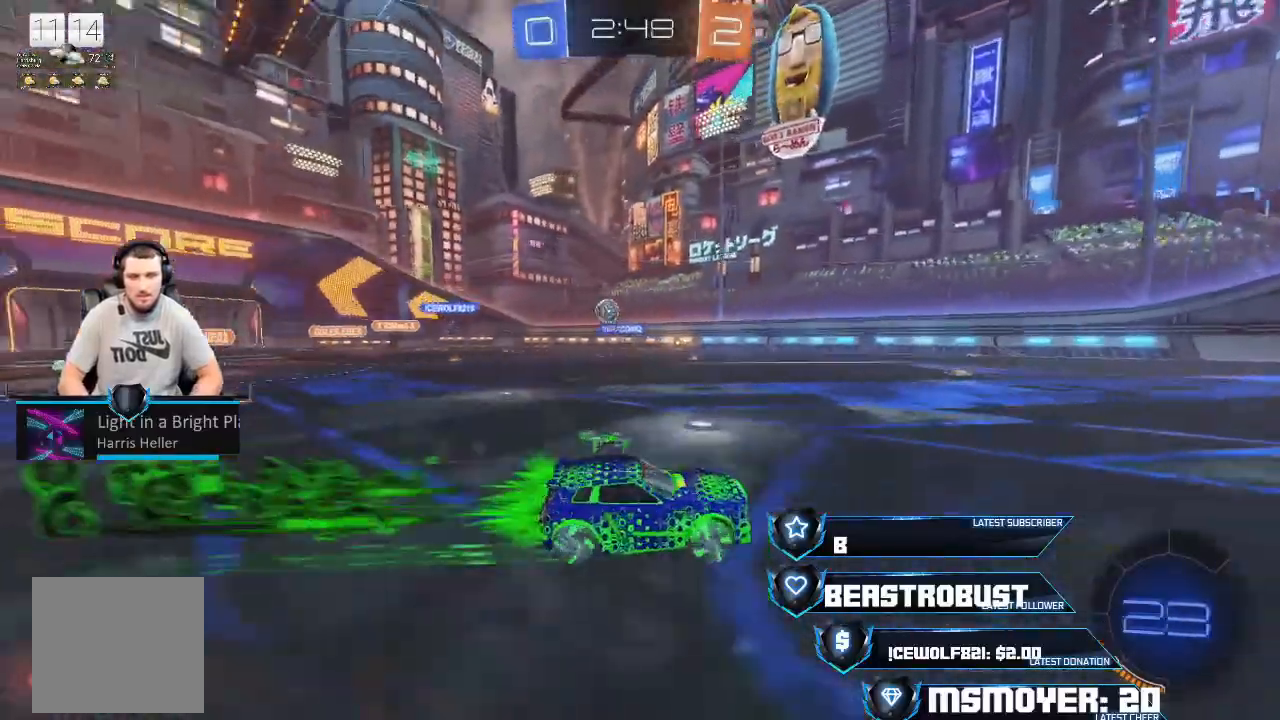
{"buttons": ["R2"], "left_stick": "center", "right_stick": "center", "events": [[467, "left_stick", "center"]]}
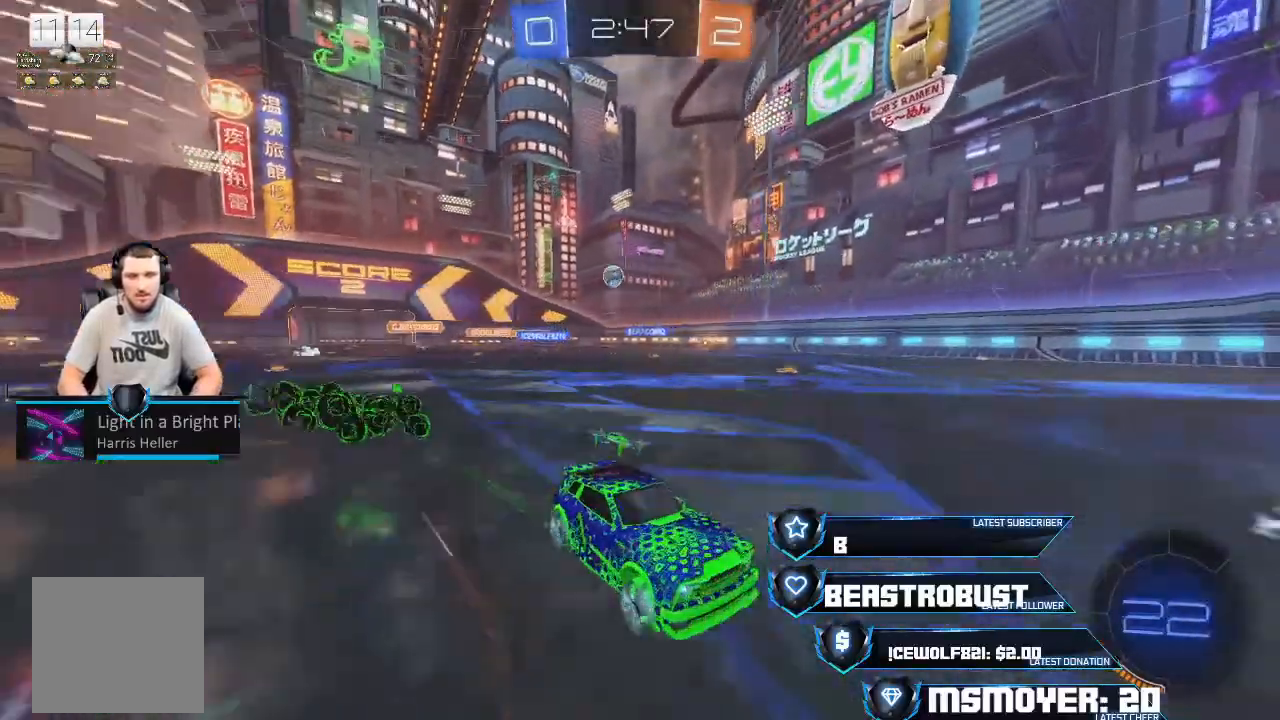
{"buttons": ["CIRCLE", "R2"], "left_stick": "left", "right_stick": "center", "events": [[100, "left_stick", "up-right"], [233, "left_stick", "center"], [400, "left_stick", "left"], [500, "CIRCLE", "down"]]}
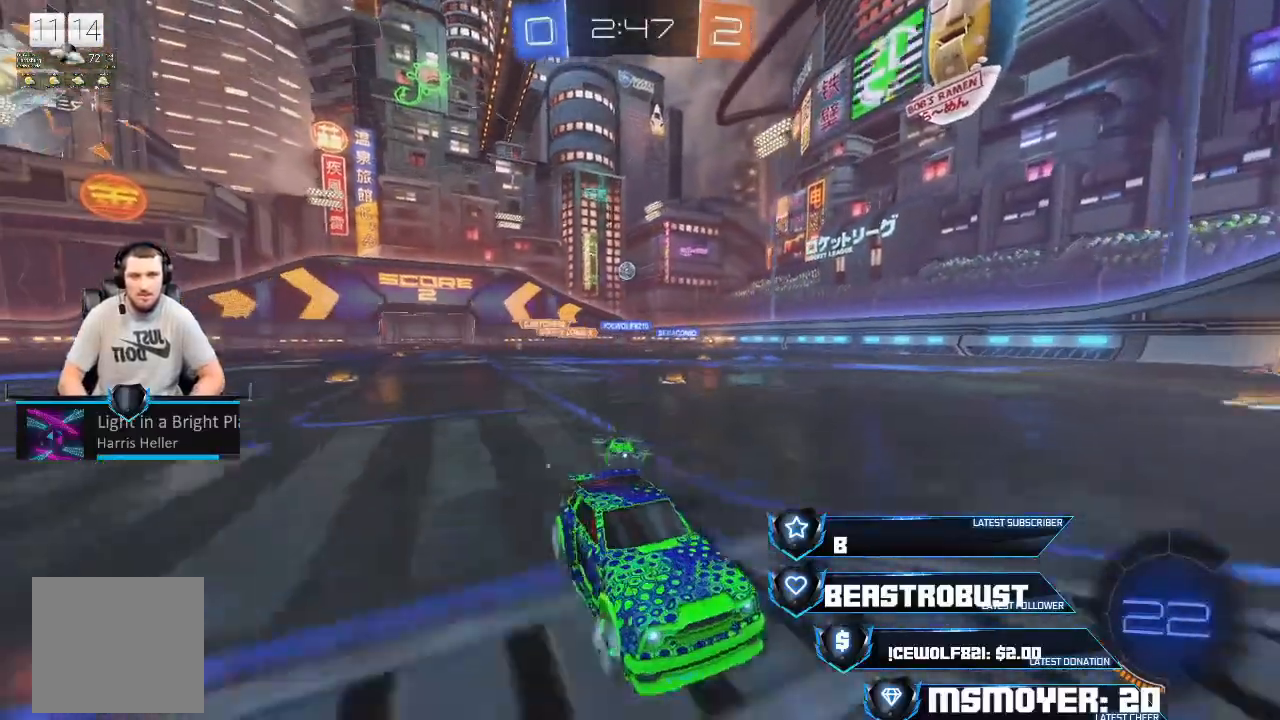
{"buttons": ["R2"], "left_stick": "left", "right_stick": "center", "events": [[33, "R2", "up"], [133, "CIRCLE", "up"], [200, "R2", "down"]]}
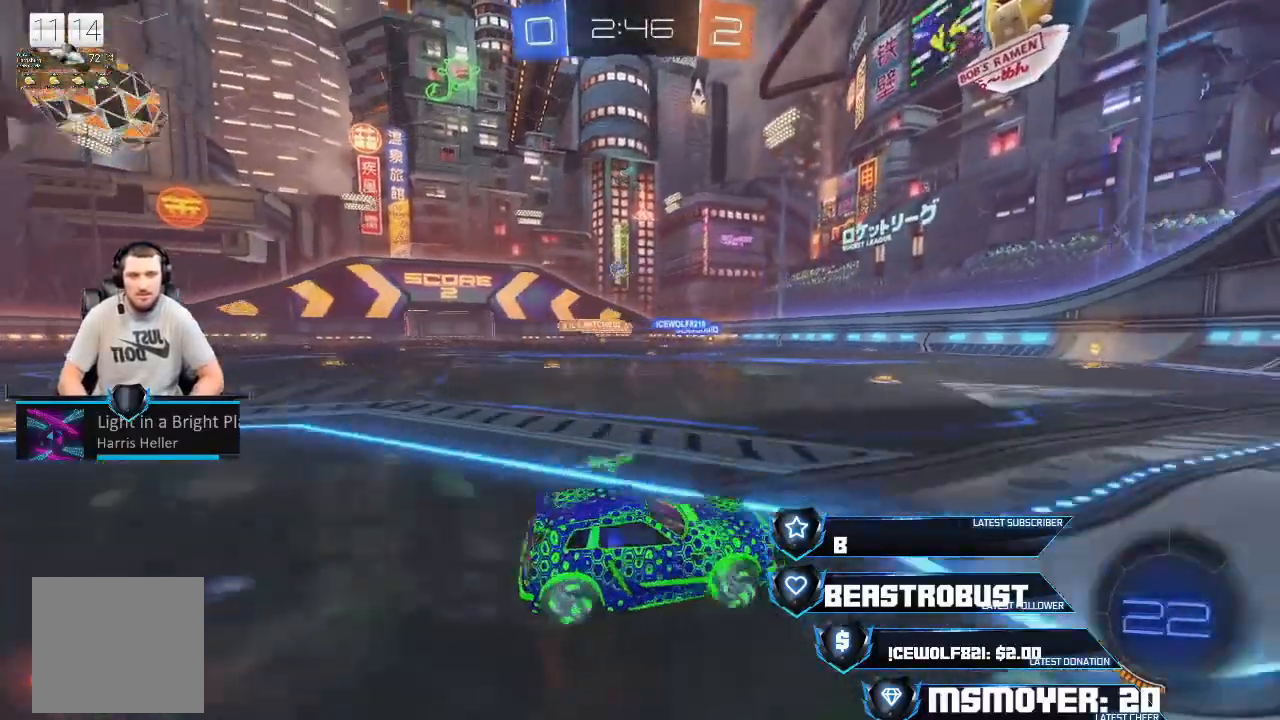
{"buttons": ["R2"], "left_stick": "left", "right_stick": "center", "events": [[33, "R2", "up"], [67, "L2", "down"], [200, "R2", "down"], [300, "L2", "up"], [367, "R2", "up"], [500, "R2", "down"]]}
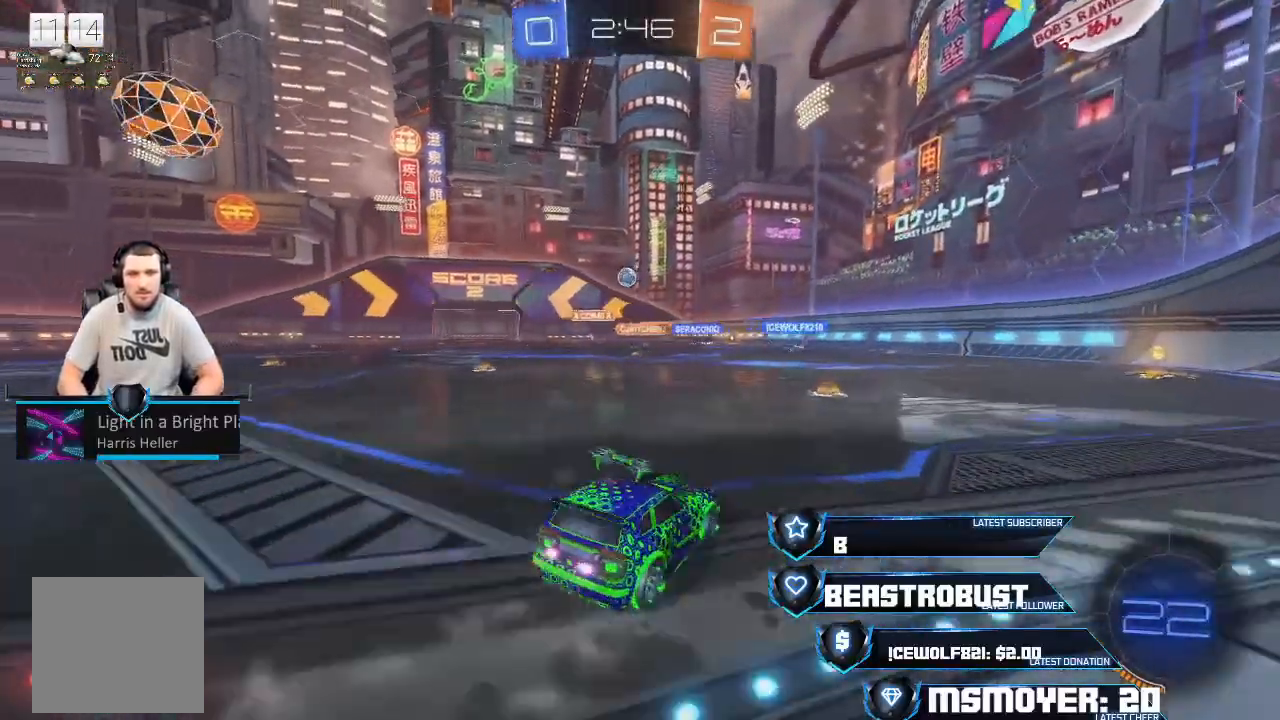
{"buttons": ["R2"], "left_stick": "left", "right_stick": "center", "events": [[133, "left_stick", "up-right"], [433, "left_stick", "center"], [500, "left_stick", "left"]]}
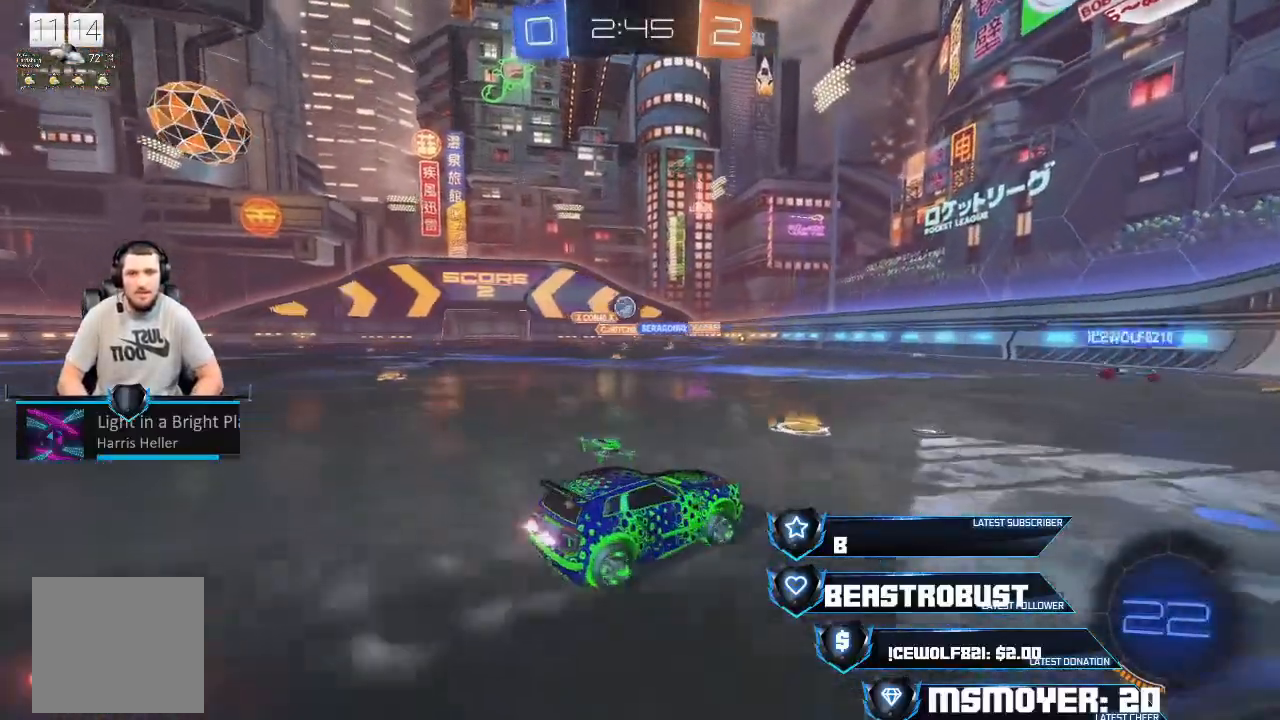
{"buttons": ["R2"], "left_stick": "left", "right_stick": "center", "events": [[333, "R2", "up"], [467, "R2", "down"]]}
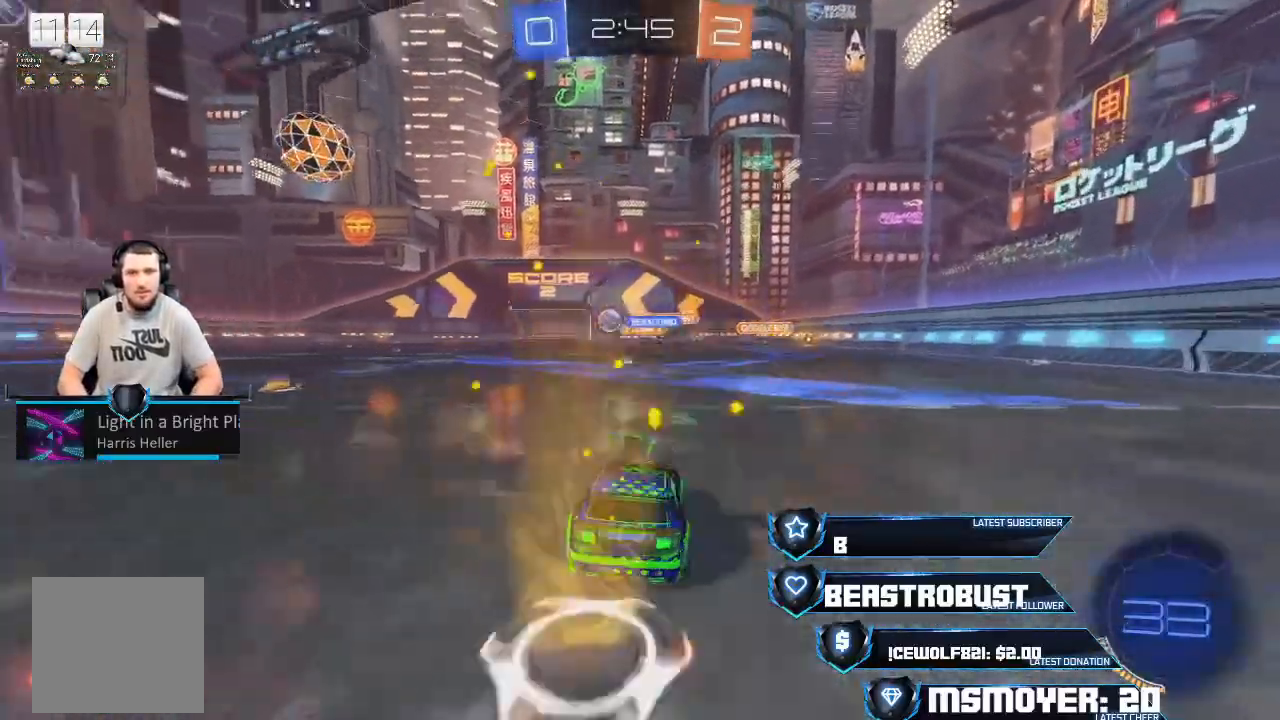
{"buttons": ["CROSS", "R2"], "left_stick": "left", "right_stick": "center", "events": [[167, "CROSS", "down"]]}
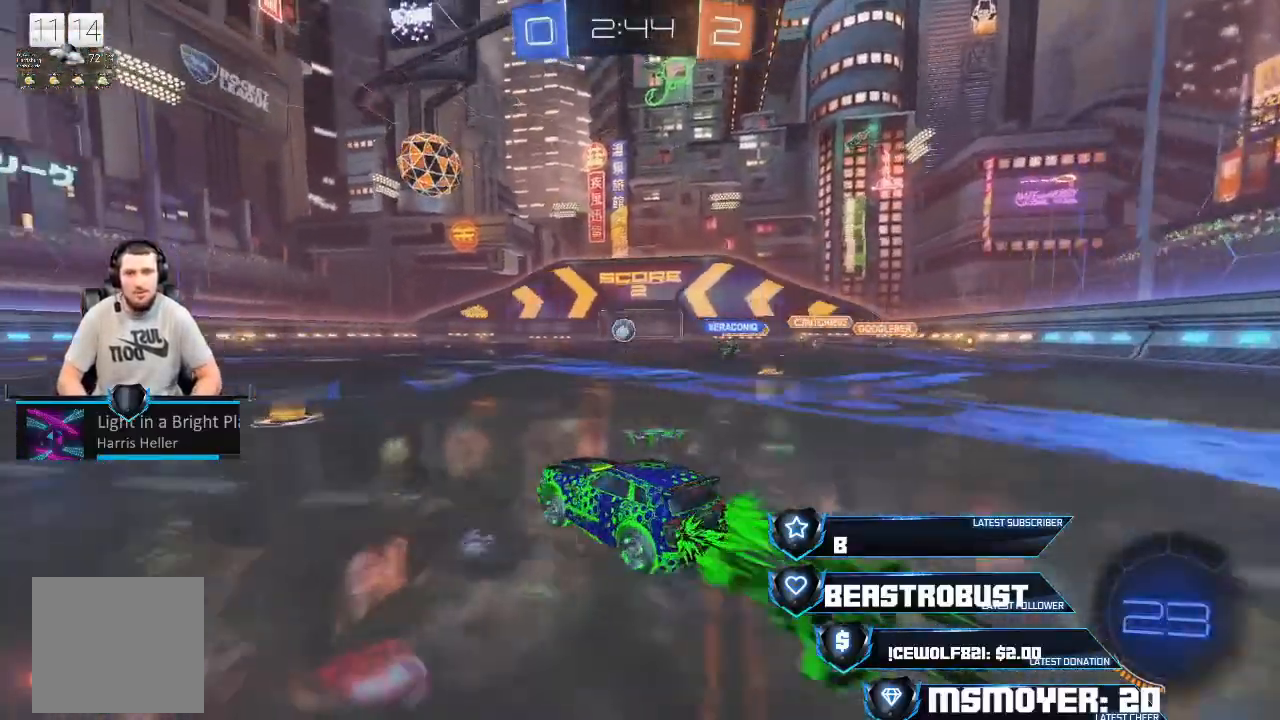
{"buttons": ["R2"], "left_stick": "center", "right_stick": "center", "events": [[33, "CROSS", "up"], [100, "L2", "down"], [100, "left_stick", "up-left"], [133, "SQUARE", "down"], [200, "SQUARE", "up"], [200, "left_stick", "up"], [233, "SQUARE", "down"], [300, "SQUARE", "up"], [367, "L2", "up"], [400, "left_stick", "center"]]}
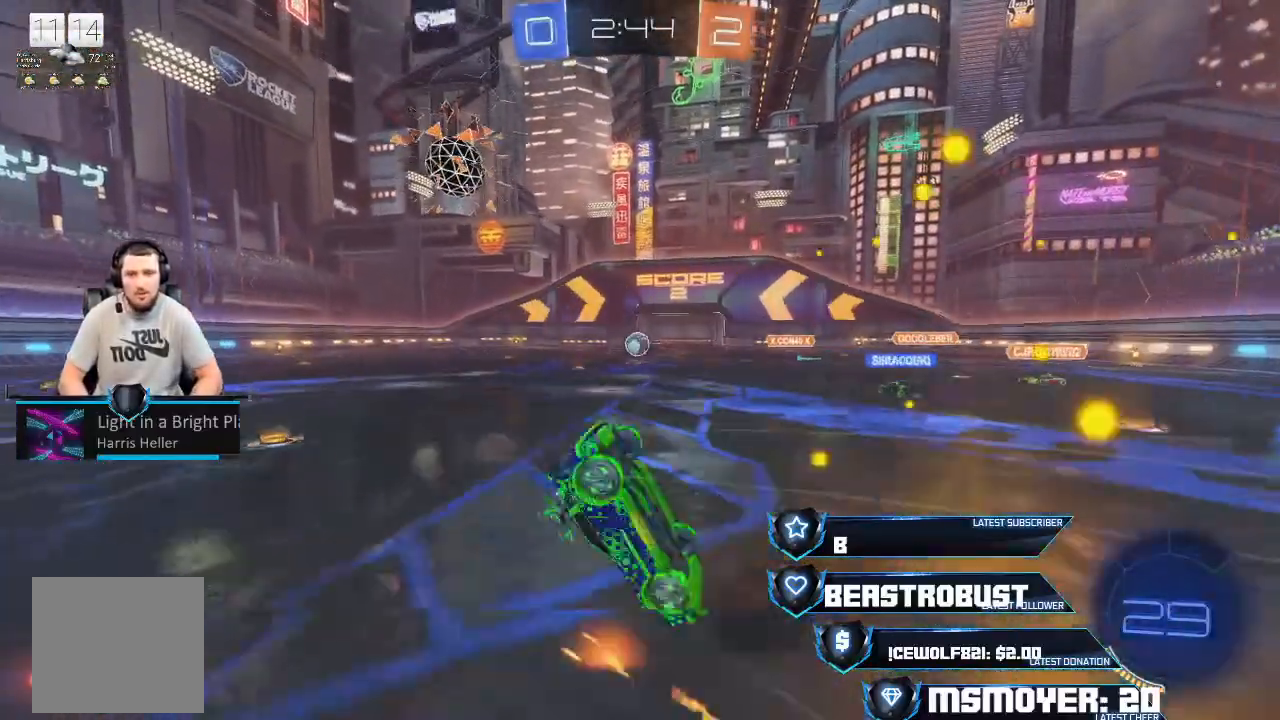
{"buttons": ["R2"], "left_stick": "left", "right_stick": "center", "events": [[467, "left_stick", "left"]]}
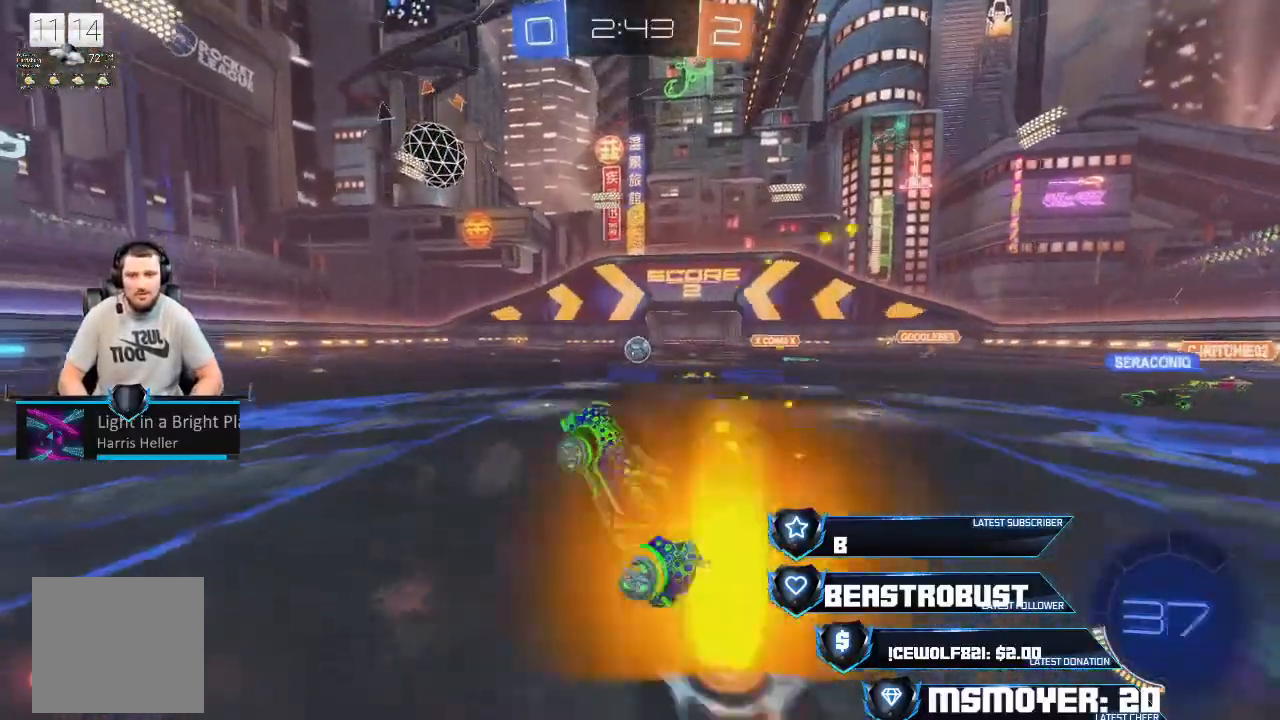
{"buttons": ["CROSS", "R2"], "left_stick": "up-right", "right_stick": "center", "events": [[33, "CROSS", "down"], [67, "left_stick", "center"], [133, "CROSS", "up"], [233, "left_stick", "up-right"], [400, "CROSS", "down"]]}
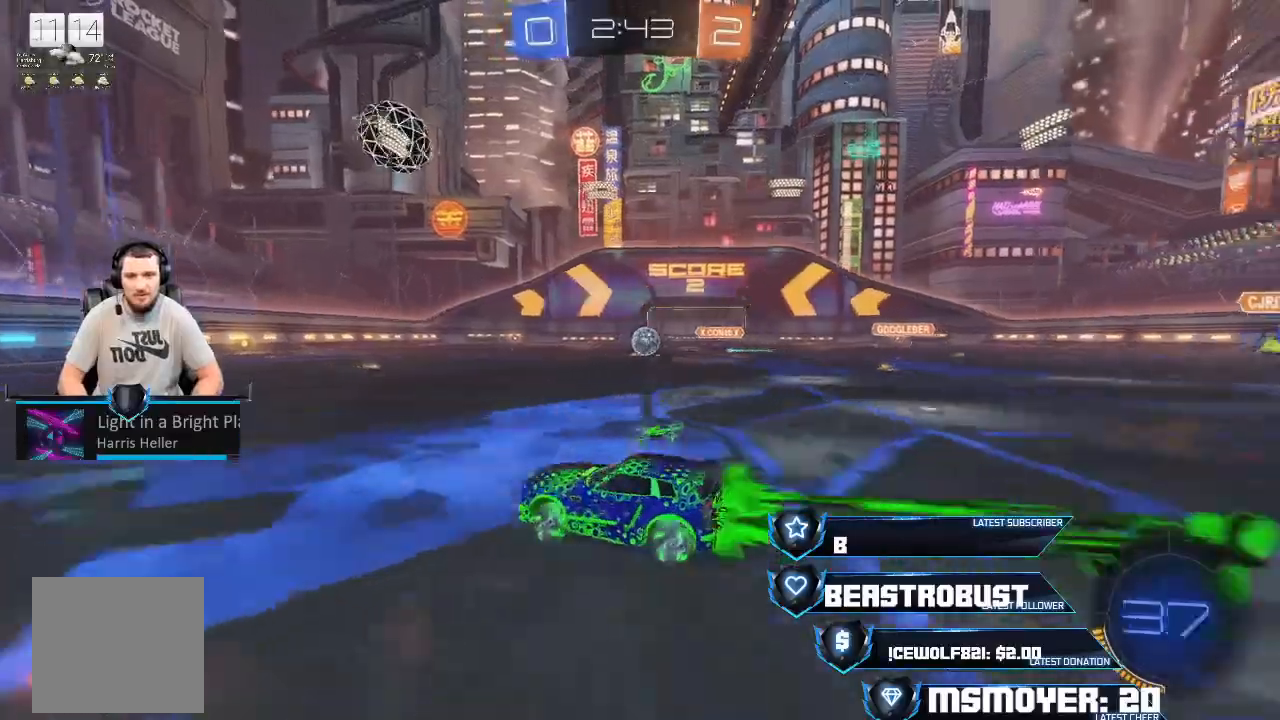
{"buttons": ["R2"], "left_stick": "right", "right_stick": "center", "events": [[133, "left_stick", "left"], [200, "CROSS", "up"], [500, "left_stick", "right"]]}
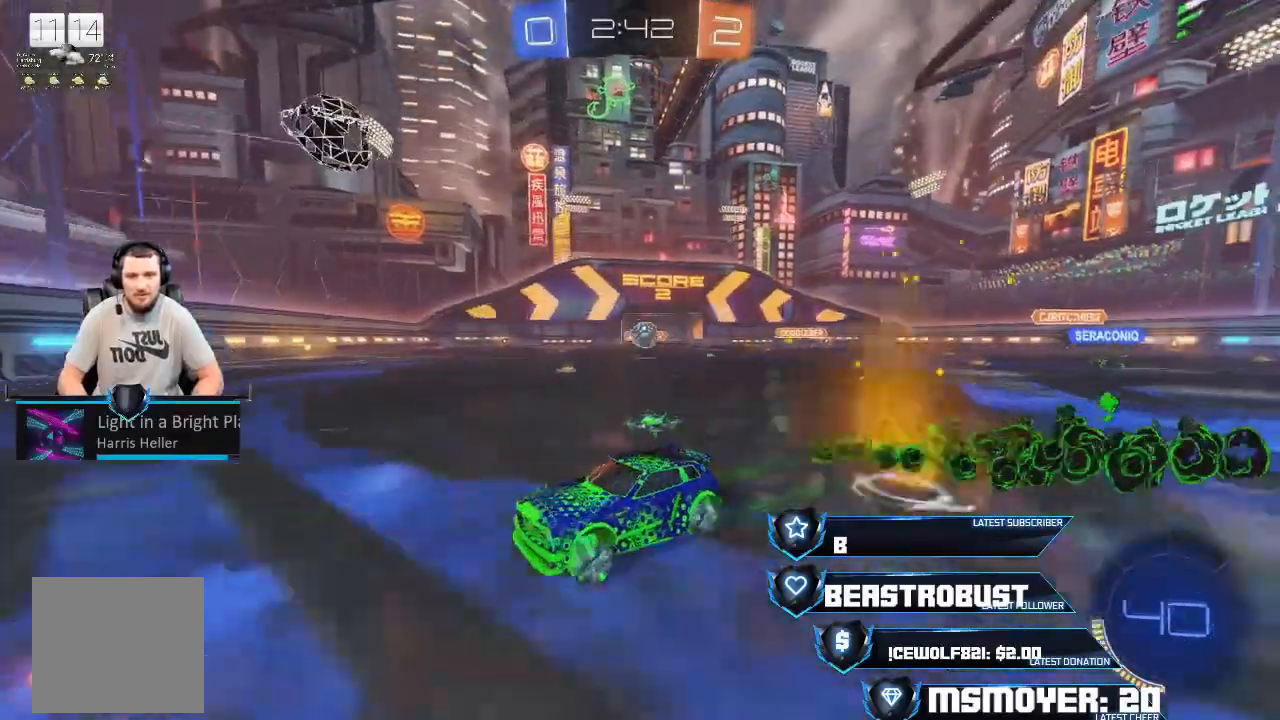
{"buttons": ["L2"], "left_stick": "right", "right_stick": "center", "events": [[200, "CIRCLE", "down"], [233, "CIRCLE", "up"], [233, "L2", "down"], [233, "R2", "up"]]}
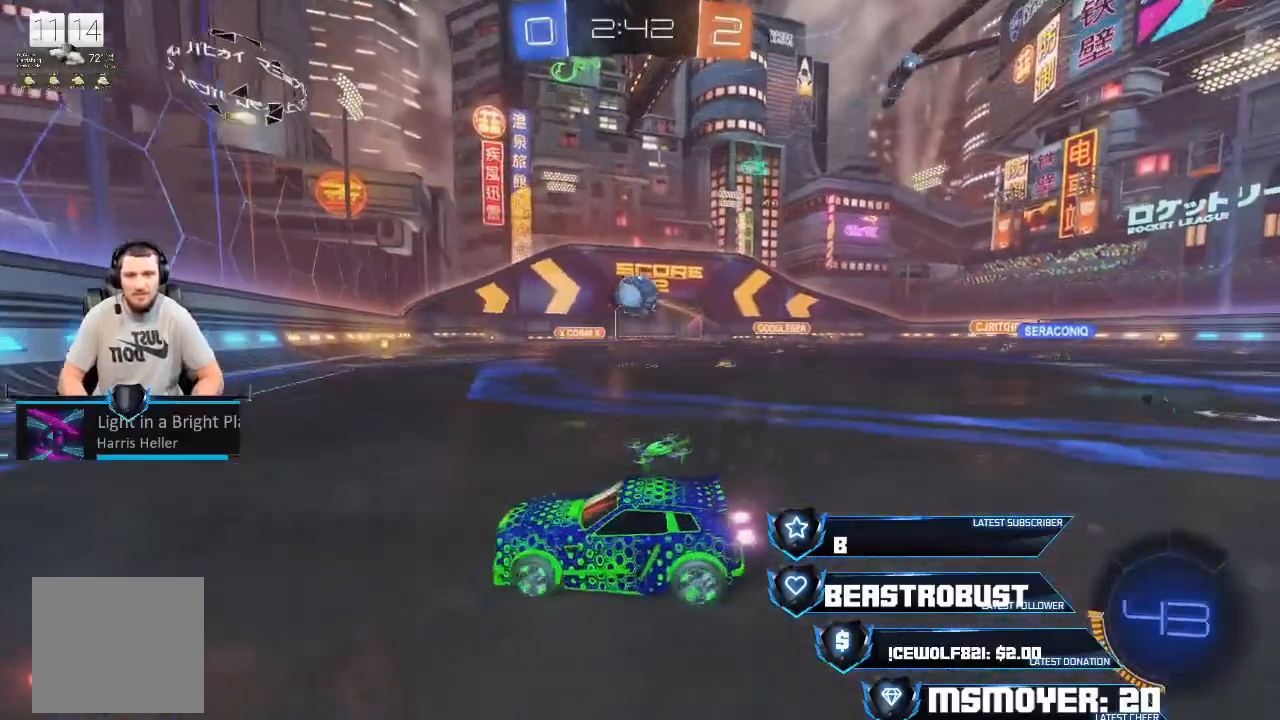
{"buttons": ["CROSS", "CIRCLE", "R2"], "left_stick": "left", "right_stick": "center", "events": [[167, "L2", "up"], [200, "SQUARE", "down"], [300, "SQUARE", "up"], [333, "R2", "down"], [333, "left_stick", "left"], [367, "CROSS", "down"], [467, "CIRCLE", "down"]]}
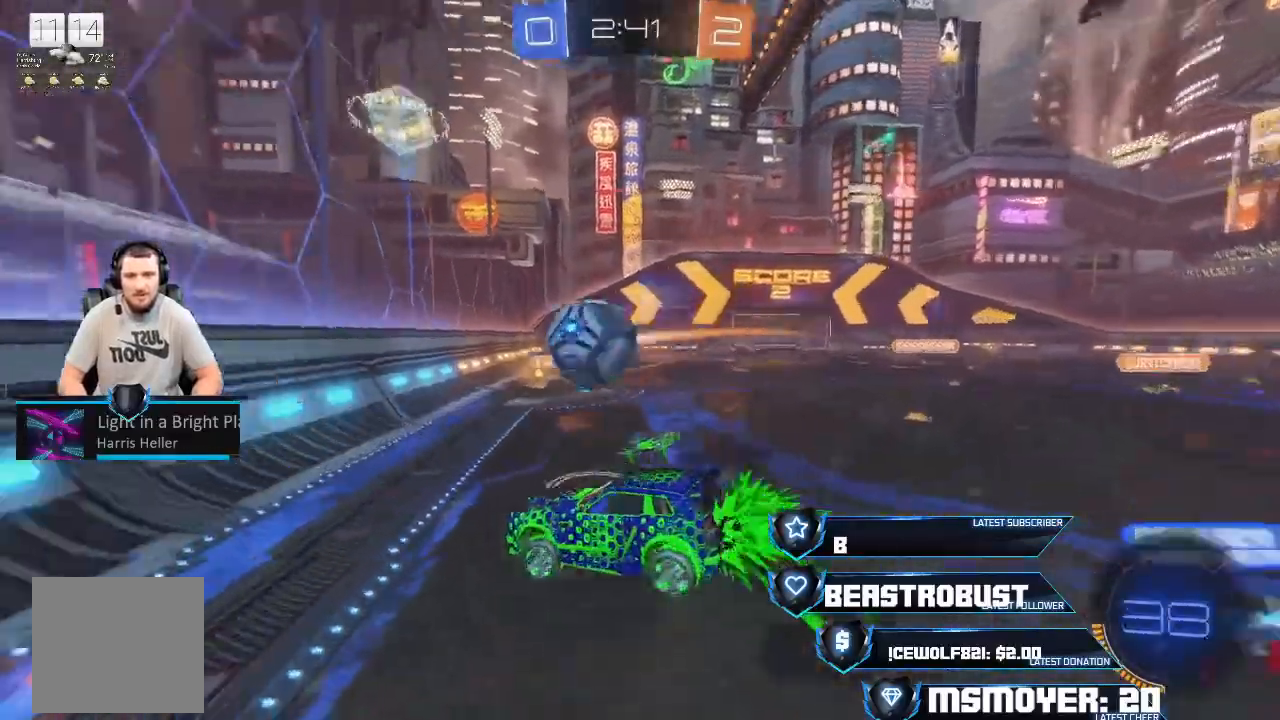
{"buttons": ["CROSS", "CIRCLE", "TRIANGLE", "R2"], "left_stick": "down-left", "right_stick": "center"}
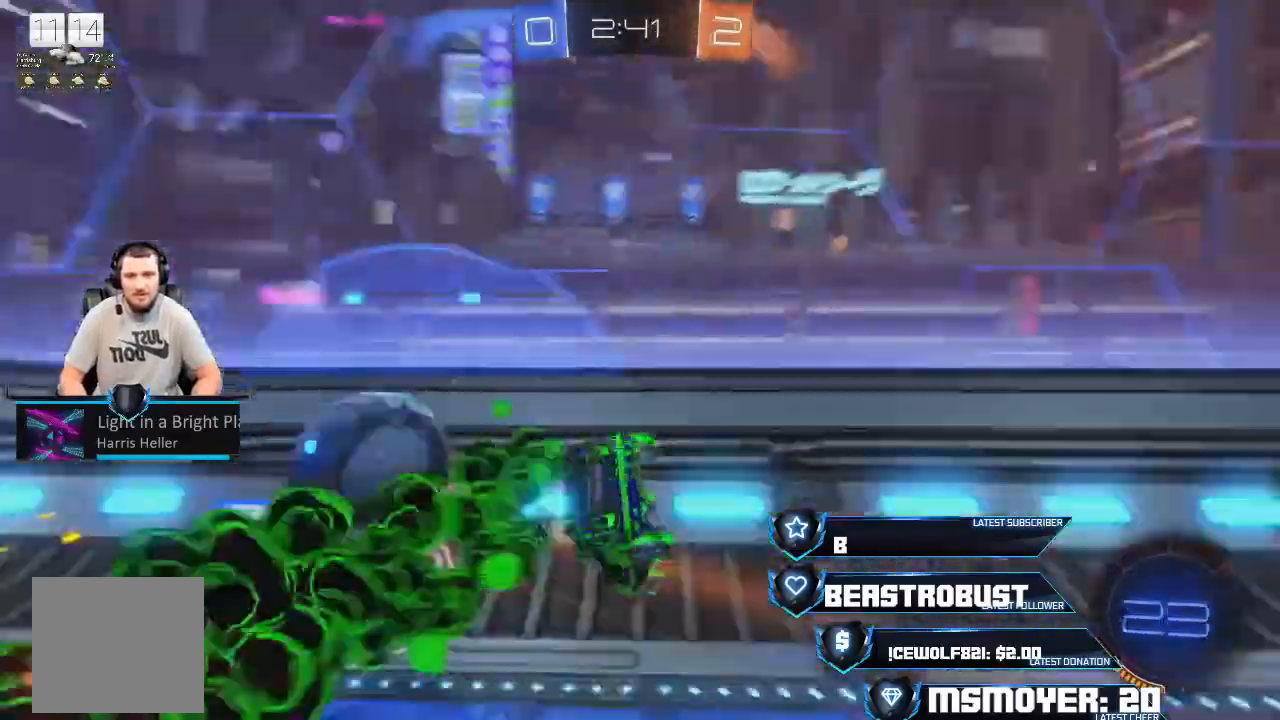
{"buttons": ["CROSS", "CIRCLE", "TRIANGLE", "R2"], "left_stick": "right", "right_stick": "center", "events": [[100, "CIRCLE", "up"], [100, "left_stick", "right"], [233, "CIRCLE", "down"], [333, "CIRCLE", "up"], [500, "CIRCLE", "down"]]}
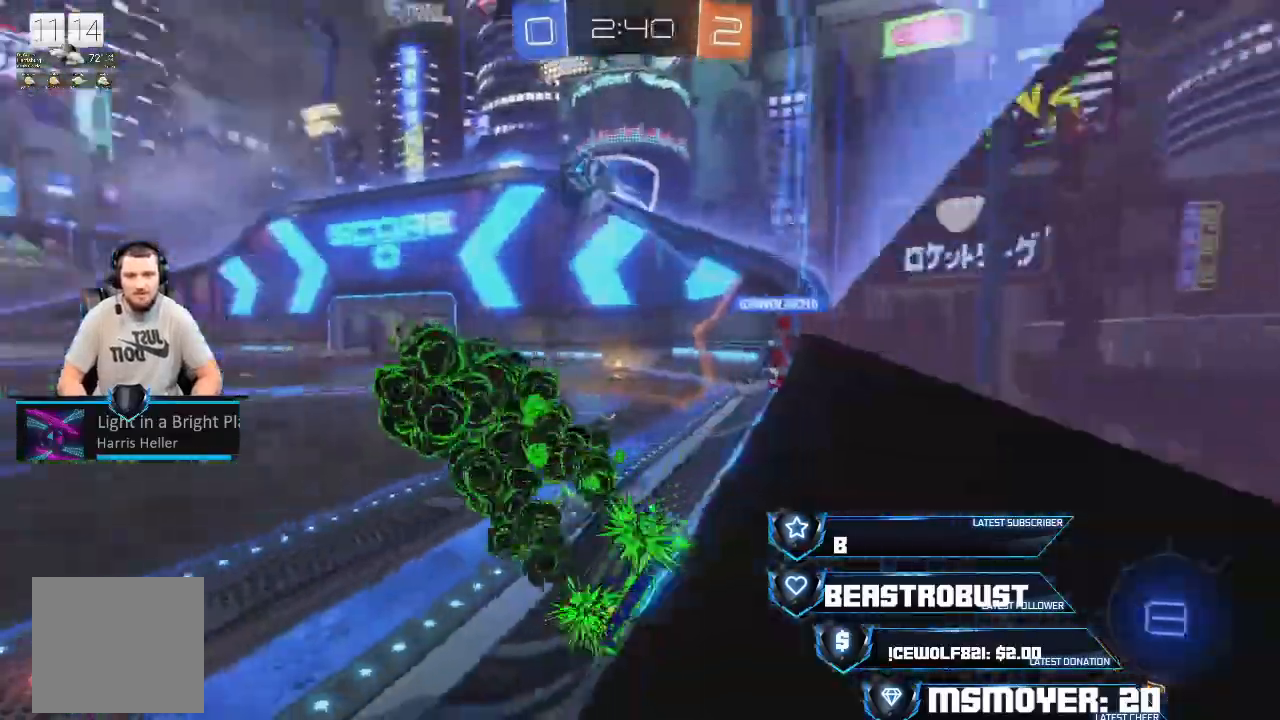
{"buttons": ["CROSS", "R2"], "left_stick": "center", "right_stick": "center", "events": [[133, "CIRCLE", "up"], [133, "TRIANGLE", "up"], [233, "left_stick", "left"], [333, "left_stick", "center"]]}
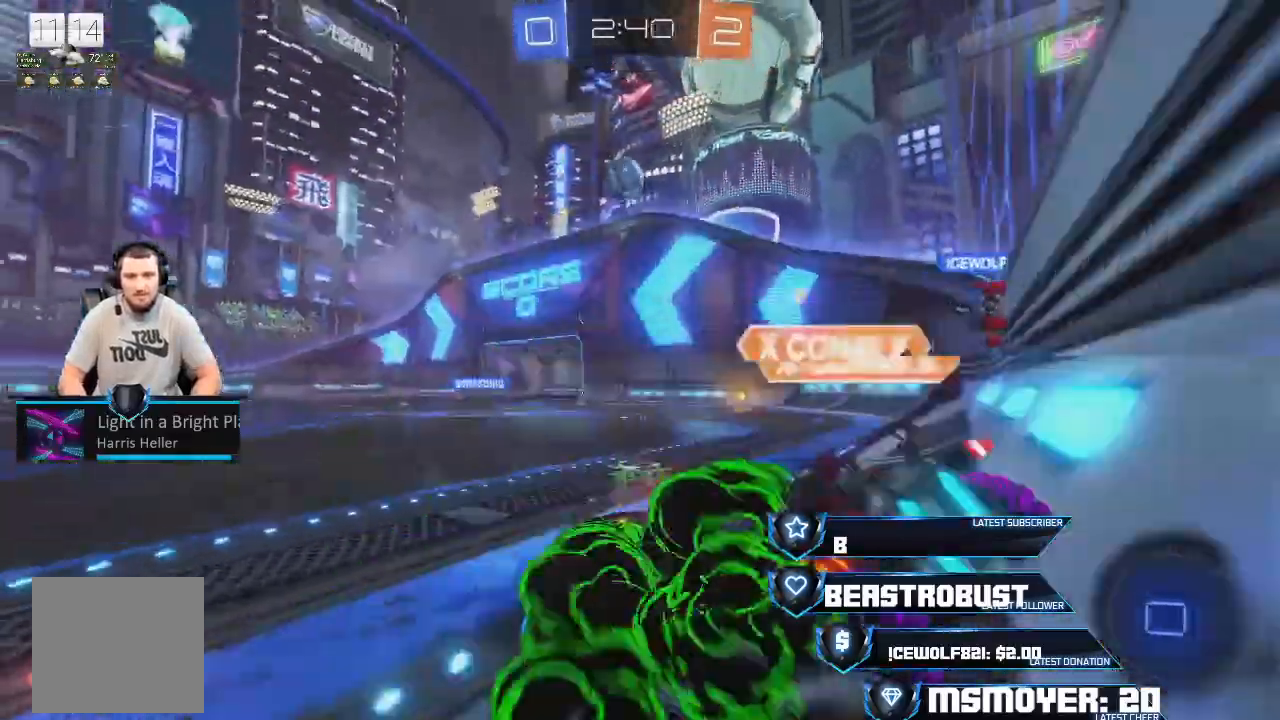
{"buttons": ["R2"], "left_stick": "up-right", "right_stick": "center", "events": [[33, "CIRCLE", "down"], [33, "CROSS", "up"], [33, "left_stick", "up"], [433, "CIRCLE", "up"], [467, "left_stick", "up-right"]]}
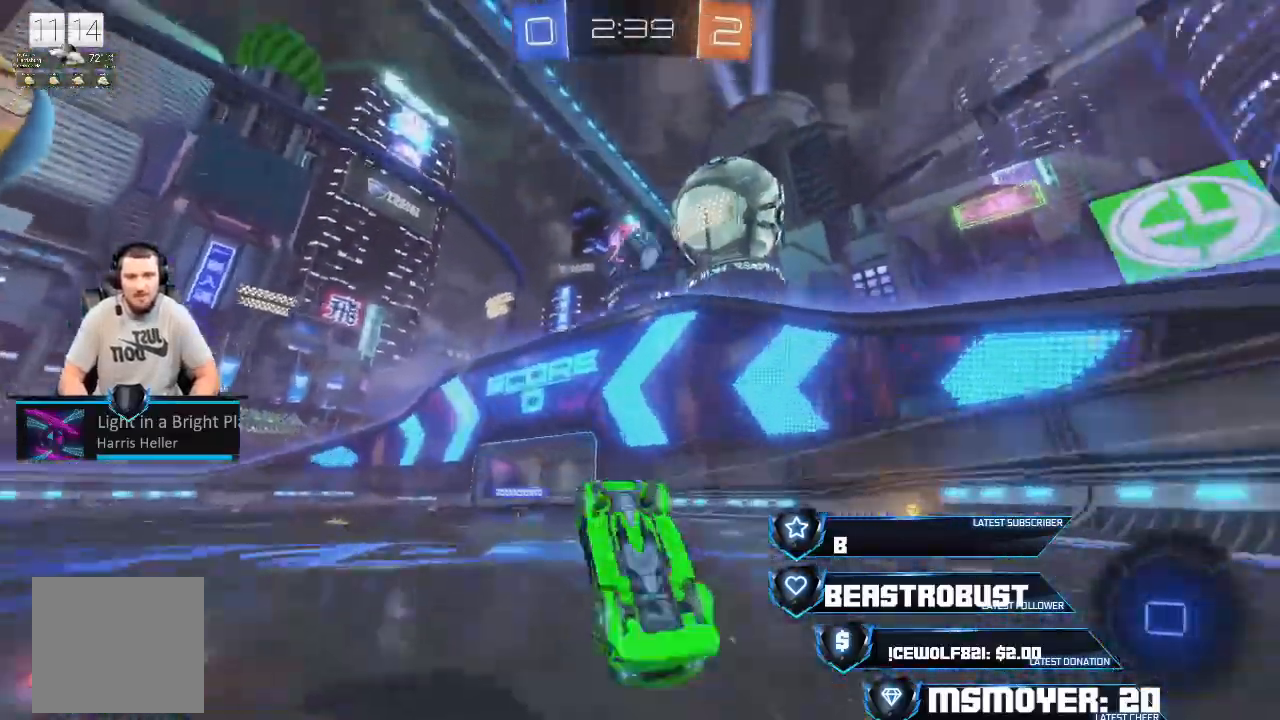
{"buttons": ["CIRCLE", "R2"], "left_stick": "up", "right_stick": "center", "events": [[100, "CIRCLE", "down"], [200, "CIRCLE", "up"], [267, "left_stick", "up"], [300, "CIRCLE", "down"], [300, "TRIANGLE", "down"], [367, "TRIANGLE", "up"]]}
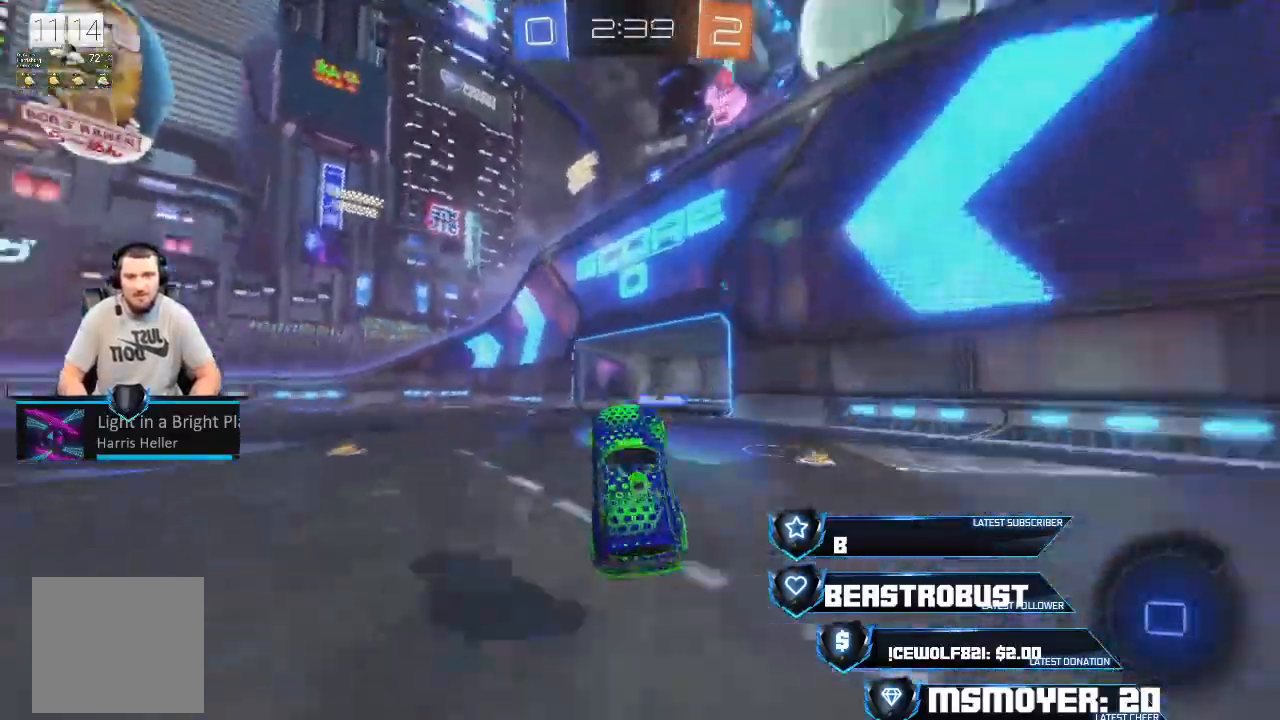
{"buttons": ["R2"], "left_stick": "down-left", "right_stick": "center", "events": [[167, "CIRCLE", "up"], [167, "left_stick", "center"], [367, "left_stick", "down-left"], [400, "TRIANGLE", "down"], [500, "TRIANGLE", "up"]]}
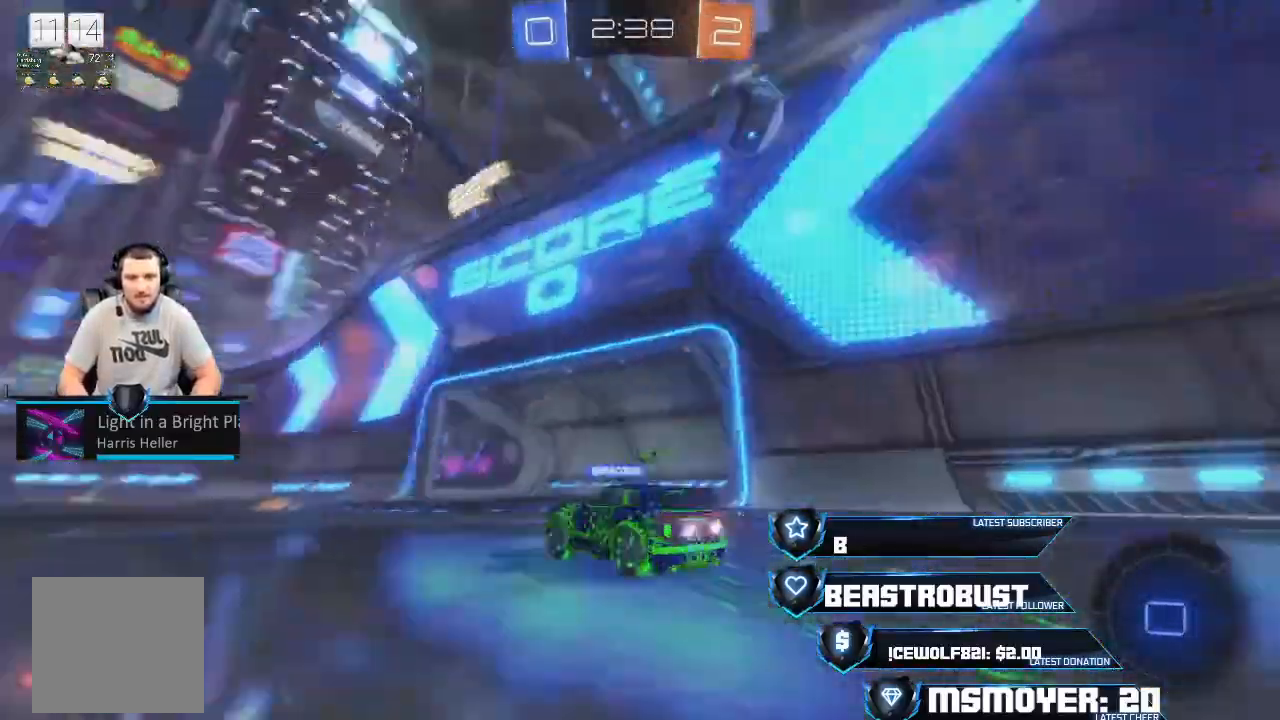
{"buttons": ["R2"], "left_stick": "right", "right_stick": "center", "events": [[200, "left_stick", "center"], [467, "left_stick", "right"]]}
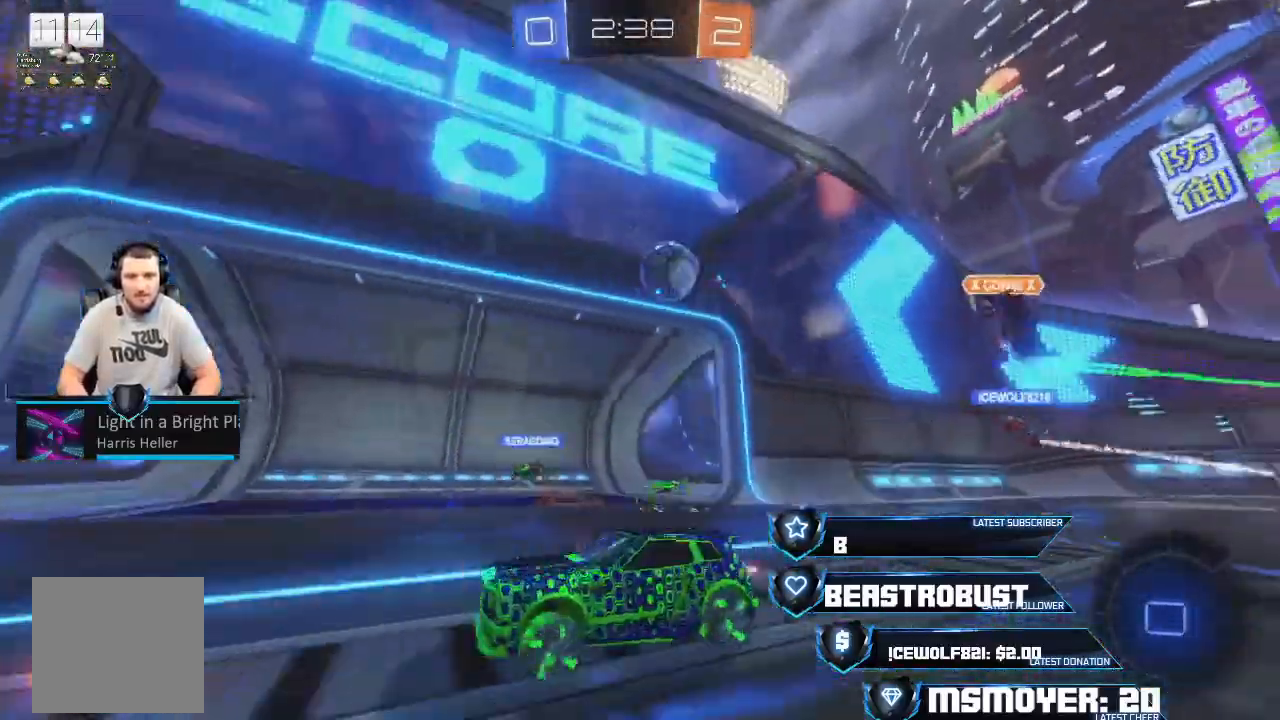
{"buttons": ["CIRCLE", "R2"], "left_stick": "up-right", "right_stick": "center", "events": [[100, "left_stick", "up"], [200, "left_stick", "up-right"], [367, "left_stick", "right"], [467, "left_stick", "up-right"], [500, "CIRCLE", "down"]]}
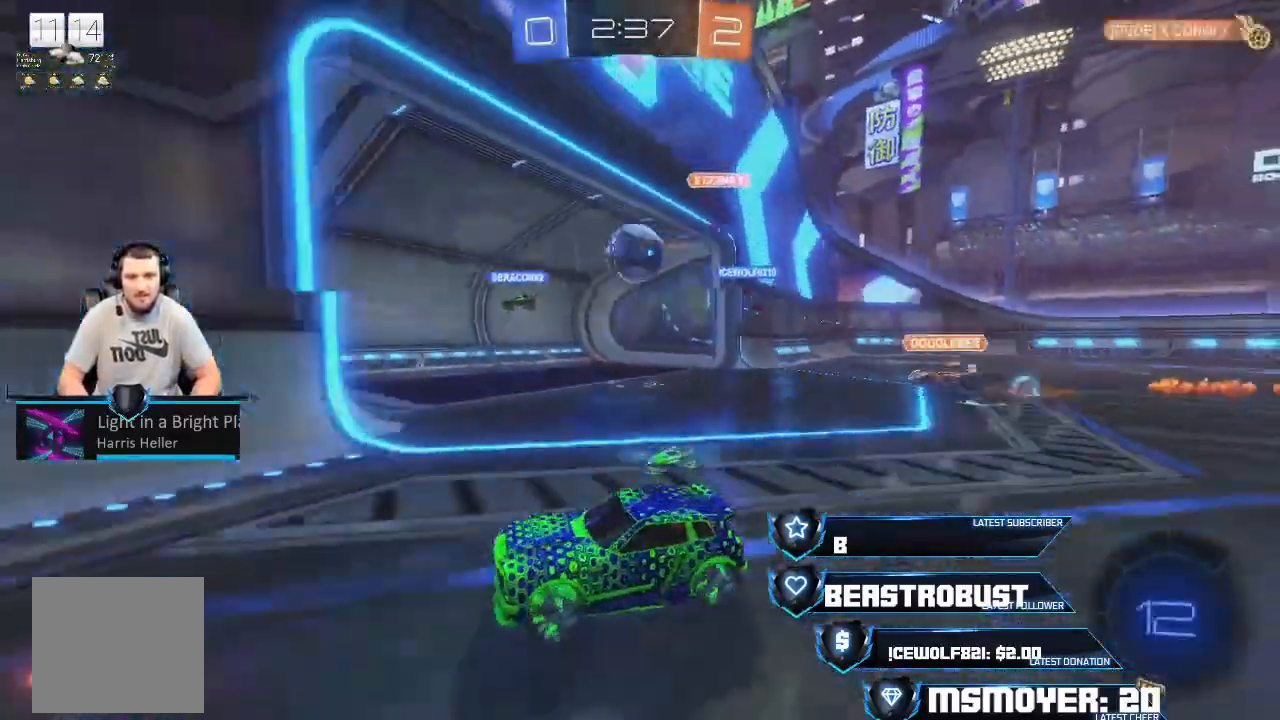
{"buttons": ["CROSS", "R2"], "left_stick": "center", "right_stick": "center", "events": [[33, "R2", "up"], [167, "R2", "down"], [233, "CIRCLE", "up"], [233, "left_stick", "right"], [367, "CROSS", "down"], [367, "left_stick", "center"]]}
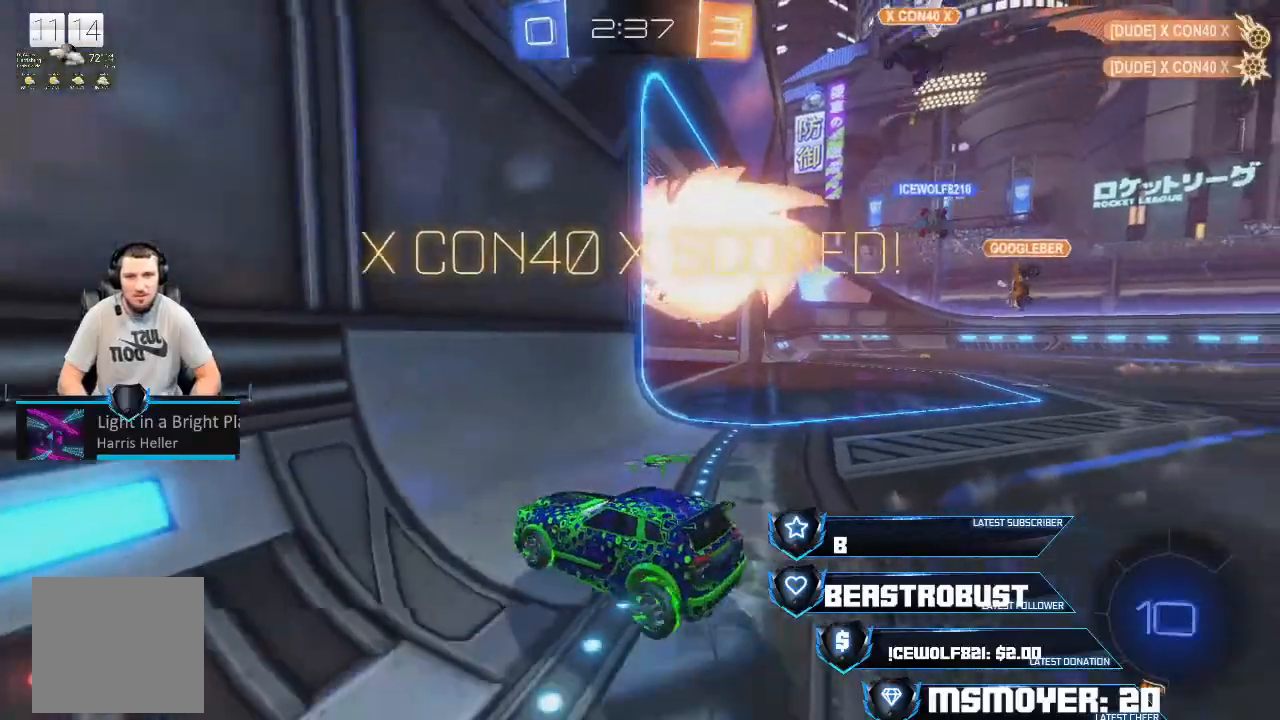
{"buttons": ["R2"], "left_stick": "down", "right_stick": "center", "events": [[133, "CROSS", "up"], [200, "SQUARE", "down"], [300, "SQUARE", "up"], [333, "SQUARE", "down"], [433, "SQUARE", "up"], [500, "left_stick", "down"]]}
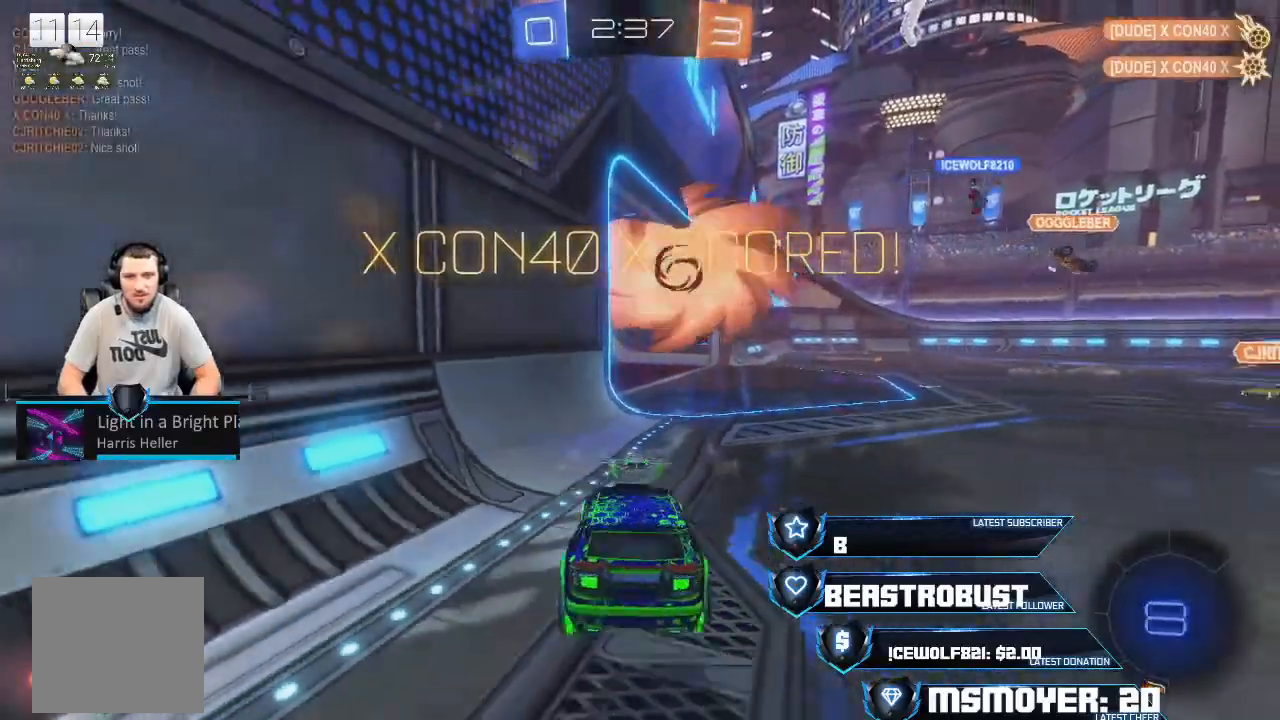
{"buttons": ["CROSS", "CIRCLE", "R2"], "left_stick": "down-left", "right_stick": "center", "events": [[33, "CROSS", "down"], [167, "CIRCLE", "down"], [300, "left_stick", "down-left"]]}
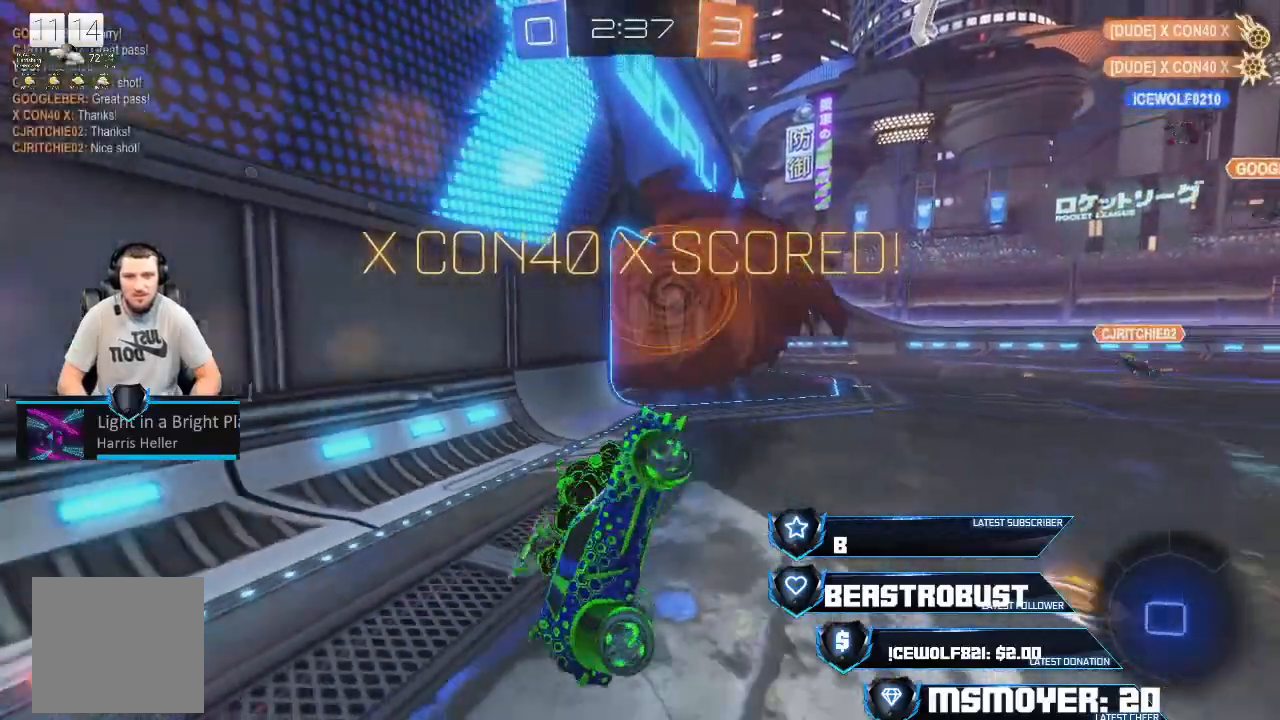
{"buttons": [], "left_stick": "center", "right_stick": "center", "events": [[367, "CIRCLE", "up"], [367, "CROSS", "up"], [400, "R2", "up"], [400, "left_stick", "center"]]}